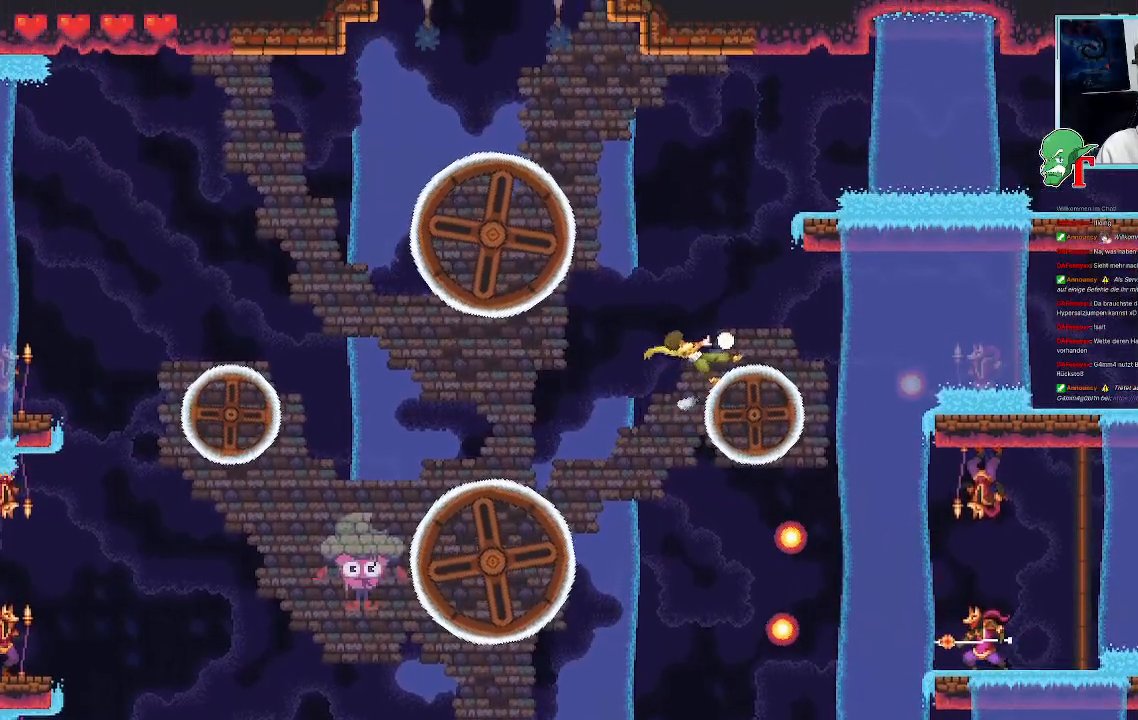
Gameplay with a controller (PlayStation layout); each line is a JSON object with the inputs held at the frame after it (dt_ms = milliseconds from this image to that frame). "events" lists button and stick changes between this image and that frame as [ms after this image, input, new state], when the widget could be followed in between.
{"dt_ms": 487, "buttons": ["SQUARE"], "left_stick": "right", "right_stick": "center", "events": [[67, "SQUARE", "up"], [403, "SQUARE", "down"]]}
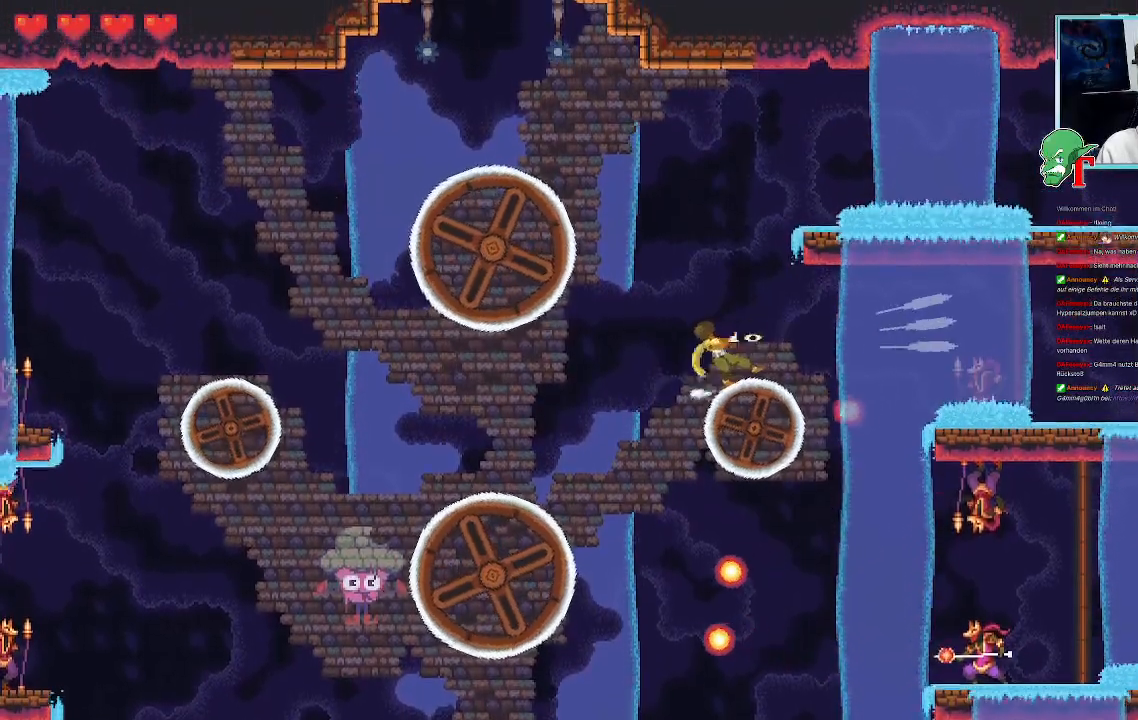
{"dt_ms": 504, "buttons": ["SQUARE"], "left_stick": "right", "right_stick": "center", "events": []}
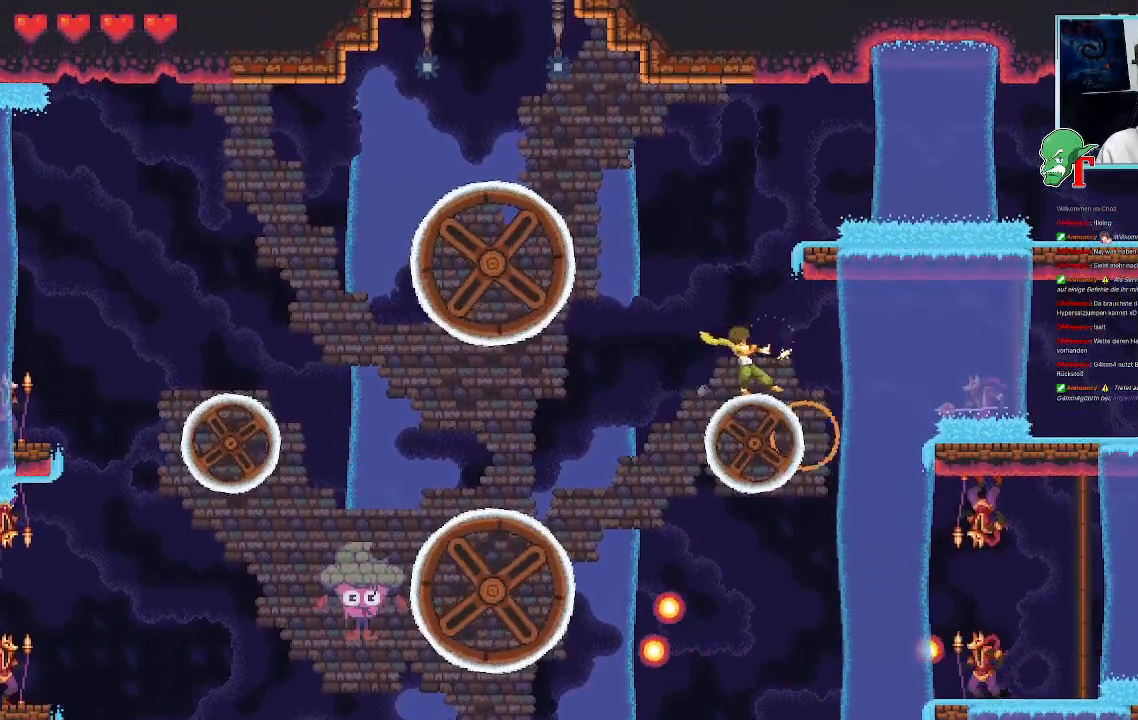
{"dt_ms": 503, "buttons": ["SQUARE"], "left_stick": "right", "right_stick": "center", "events": []}
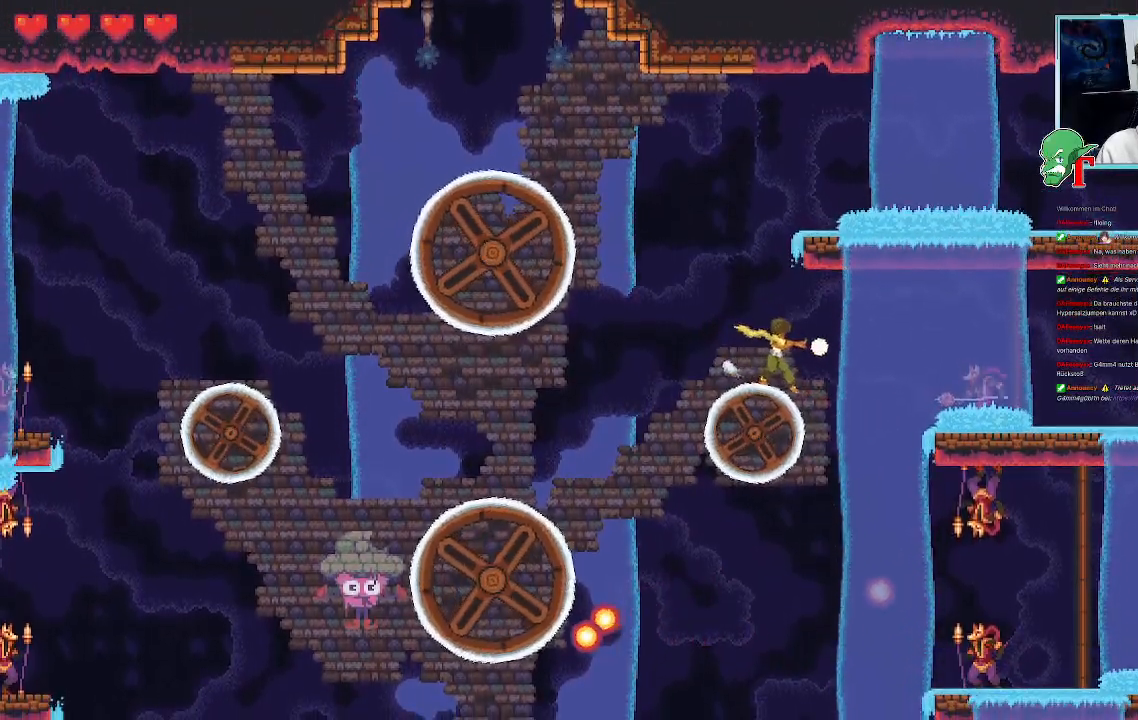
{"dt_ms": 504, "buttons": ["CROSS"], "left_stick": "up-left", "right_stick": "center", "events": [[84, "SQUARE", "up"], [319, "left_stick", "up-left"], [487, "CROSS", "down"]]}
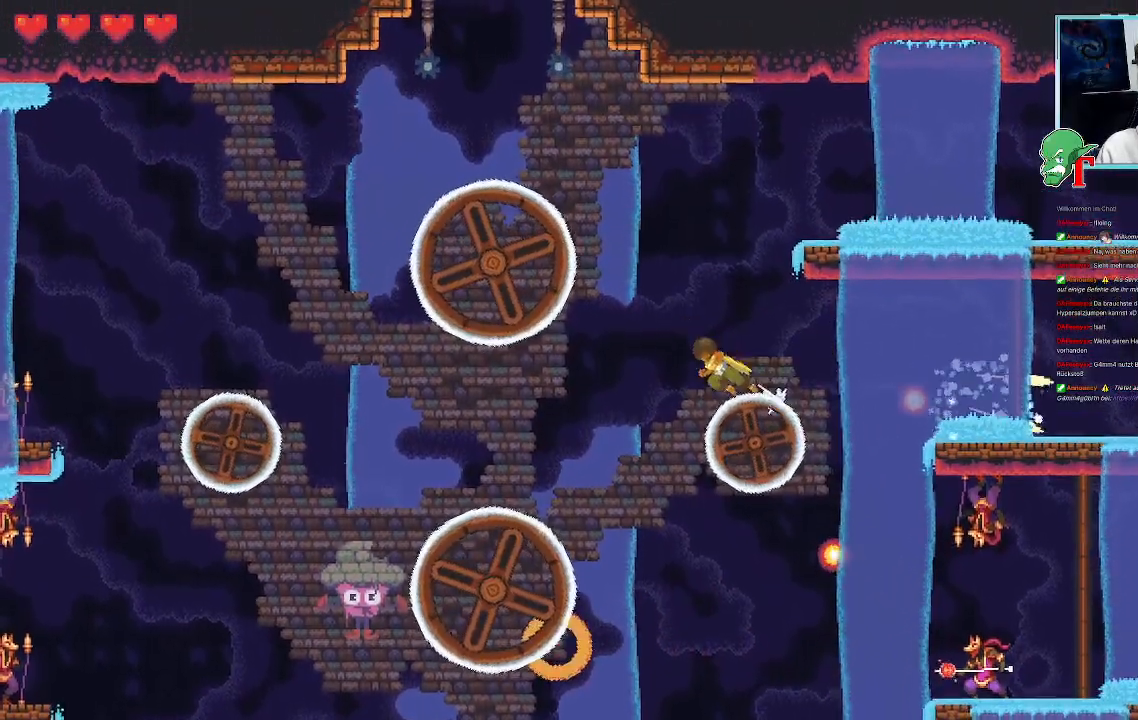
{"dt_ms": 504, "buttons": [], "left_stick": "up-right", "right_stick": "center", "events": [[185, "CROSS", "up"], [470, "left_stick", "up-right"]]}
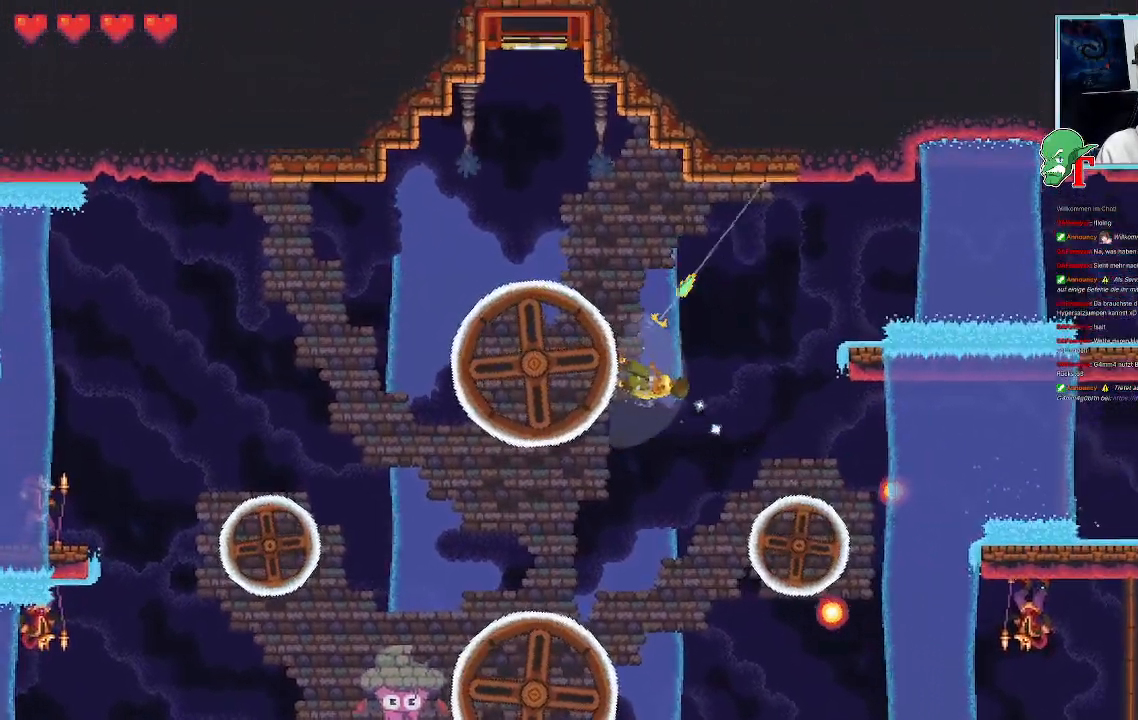
{"dt_ms": 990, "buttons": ["CROSS"], "left_stick": "down-left", "right_stick": "center", "events": [[352, "left_stick", "up"], [504, "left_stick", "center"], [604, "left_stick", "down-left"], [923, "CROSS", "down"]]}
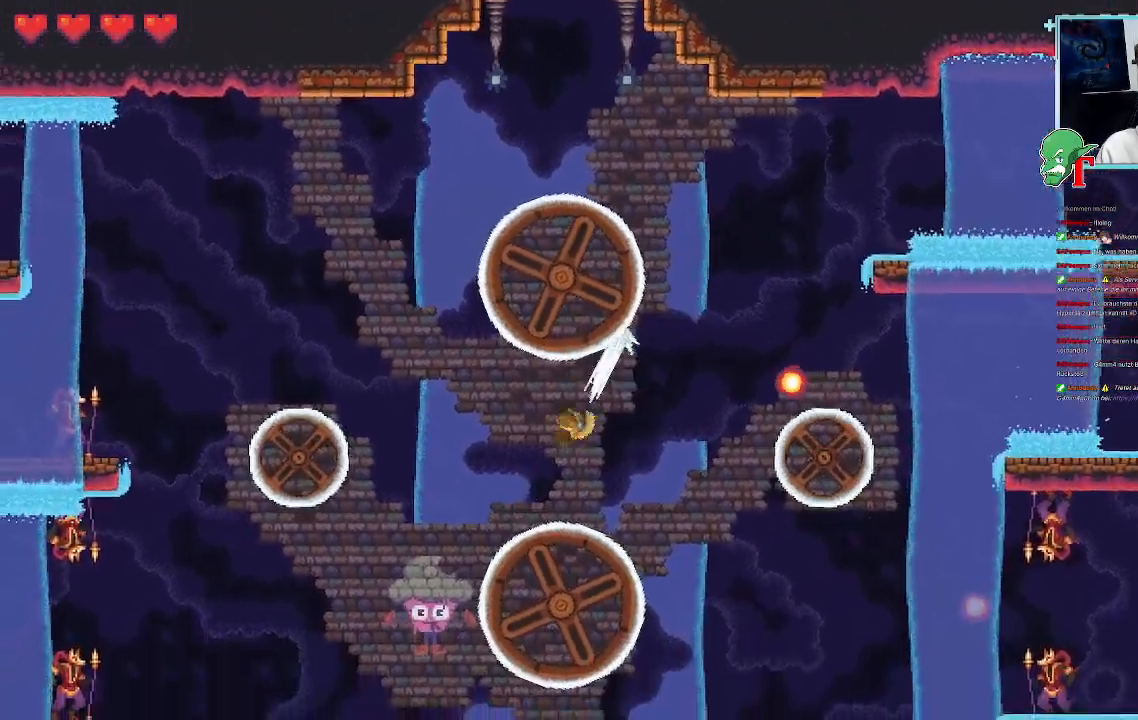
{"dt_ms": 504, "buttons": [], "left_stick": "left", "right_stick": "center", "events": [[68, "CROSS", "up"], [84, "left_stick", "left"]]}
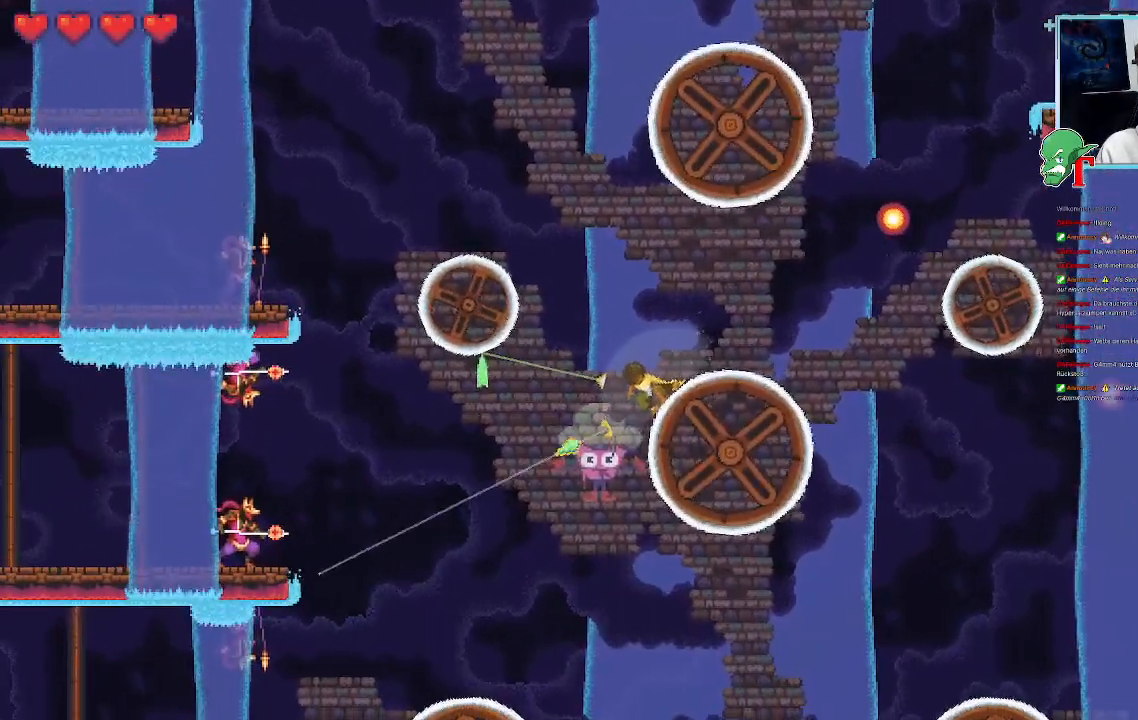
{"dt_ms": 504, "buttons": [], "left_stick": "left", "right_stick": "center", "events": []}
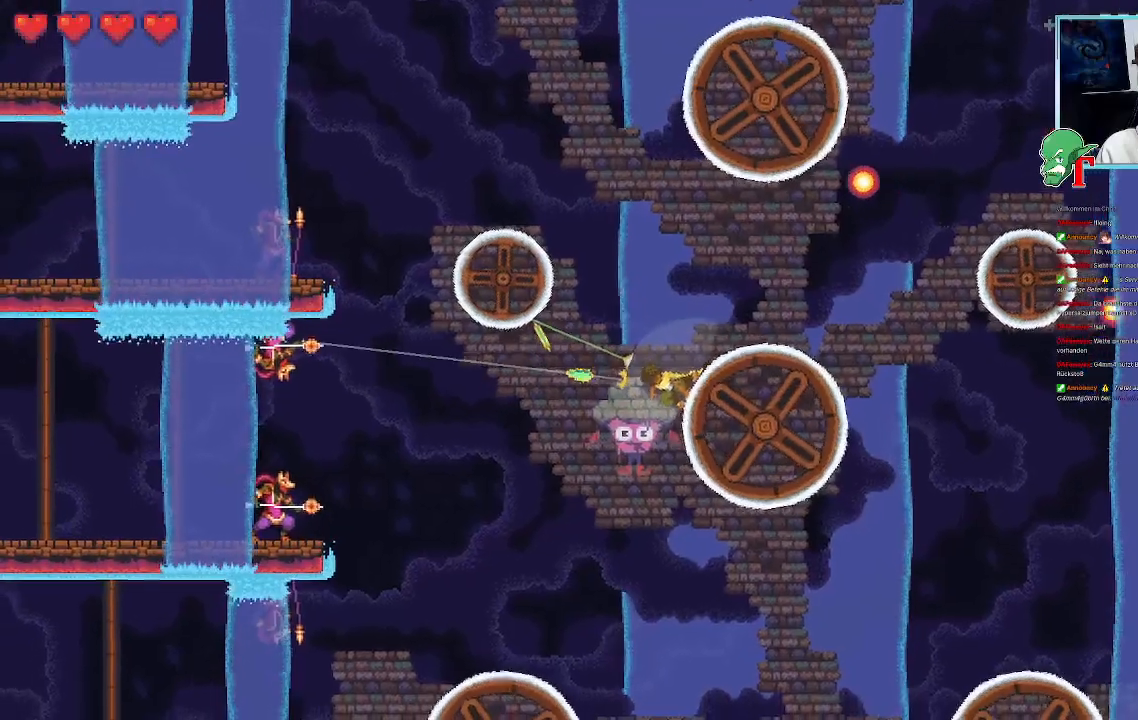
{"dt_ms": 487, "buttons": [], "left_stick": "up-left", "right_stick": "center", "events": [[34, "left_stick", "up-left"]]}
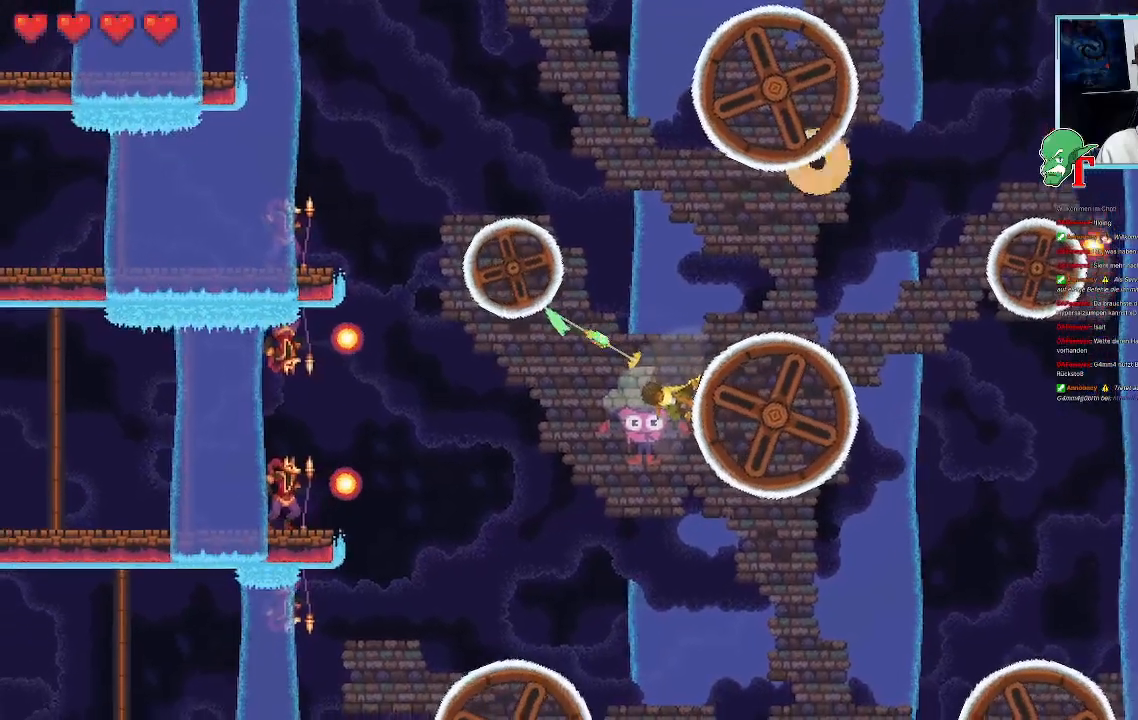
{"dt_ms": 504, "buttons": ["SQUARE"], "left_stick": "up-left", "right_stick": "center", "events": [[67, "CROSS", "down"], [185, "CROSS", "up"], [420, "SQUARE", "down"]]}
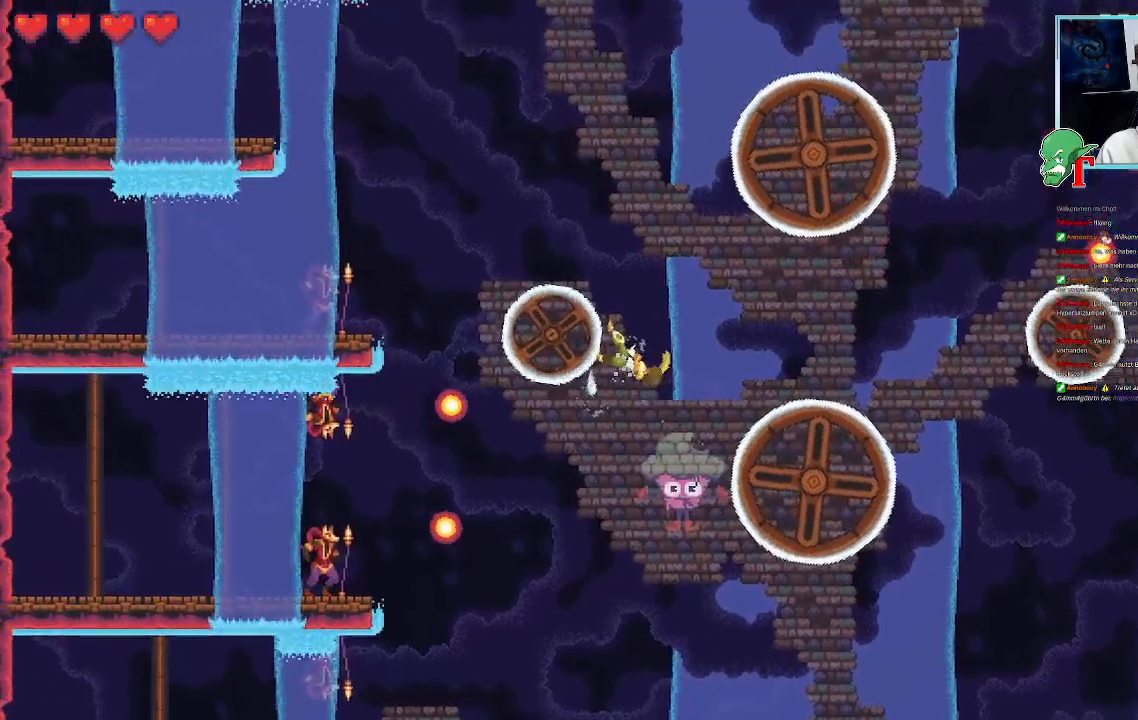
{"dt_ms": 503, "buttons": ["SQUARE"], "left_stick": "up-left", "right_stick": "center", "events": []}
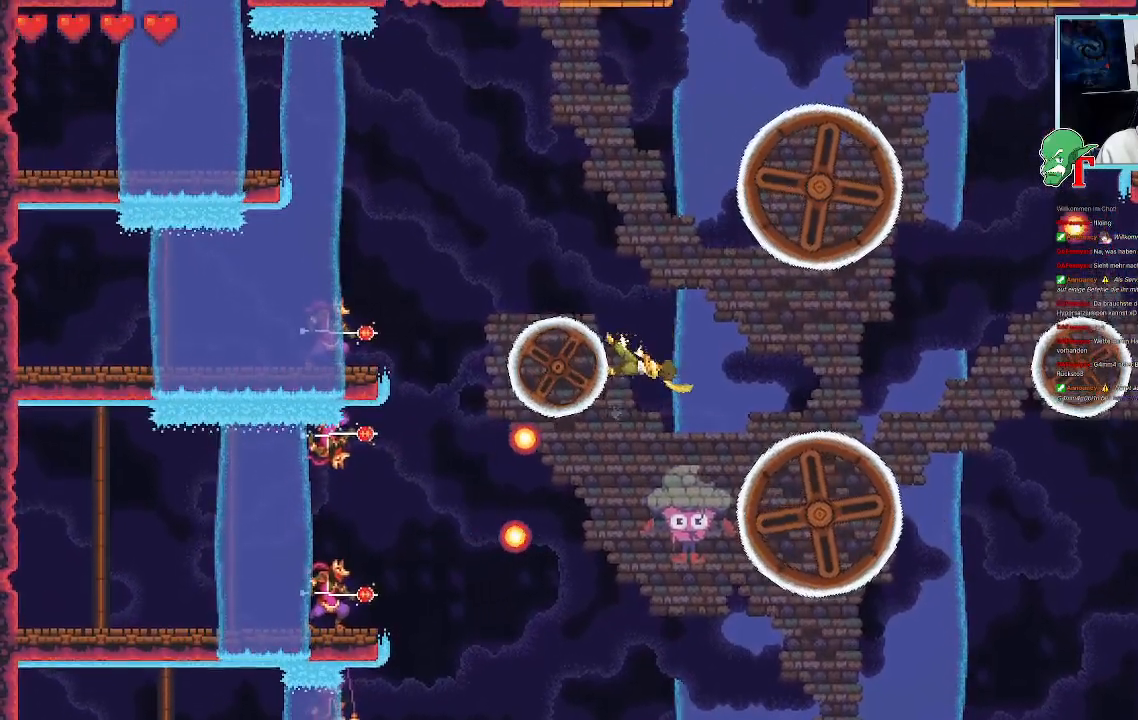
{"dt_ms": 504, "buttons": ["SQUARE"], "left_stick": "left", "right_stick": "center", "events": [[387, "left_stick", "left"]]}
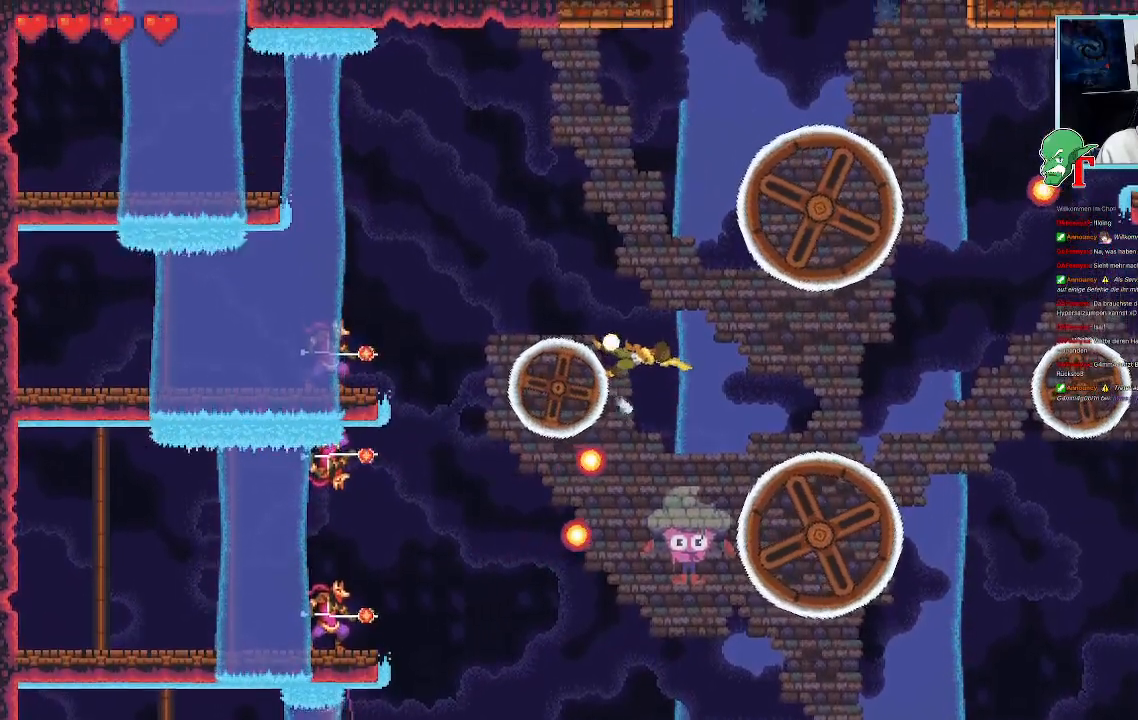
{"dt_ms": 487, "buttons": ["SQUARE"], "left_stick": "left", "right_stick": "center", "events": []}
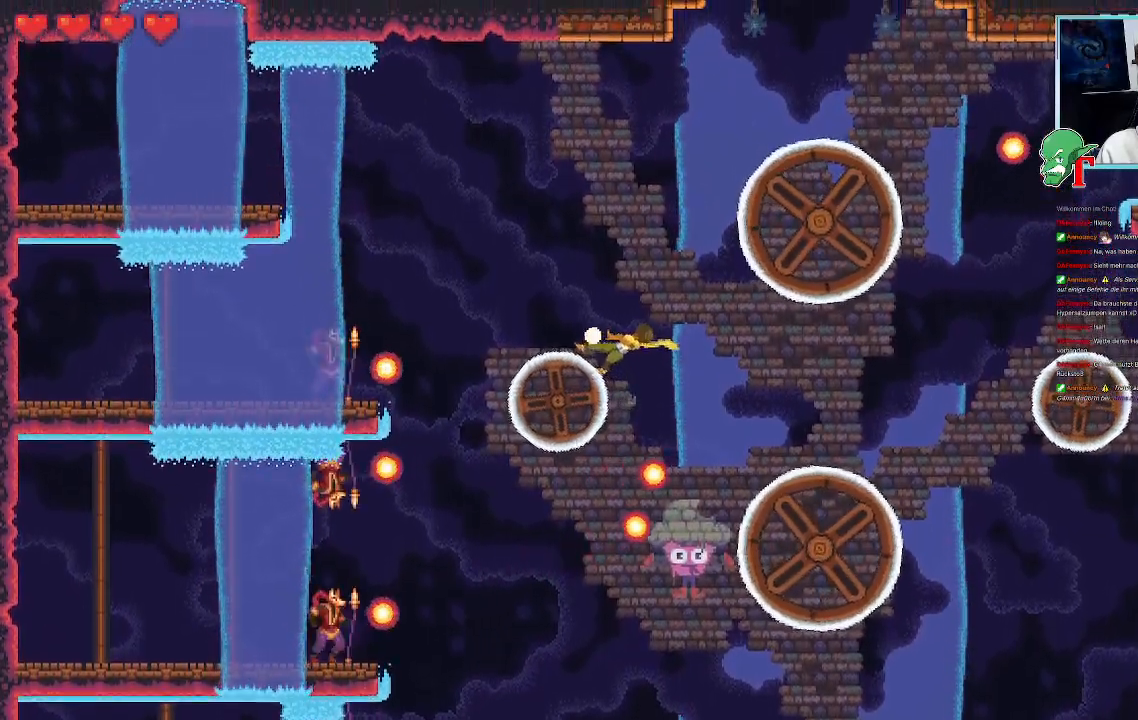
{"dt_ms": 504, "buttons": ["SQUARE"], "left_stick": "left", "right_stick": "center", "events": []}
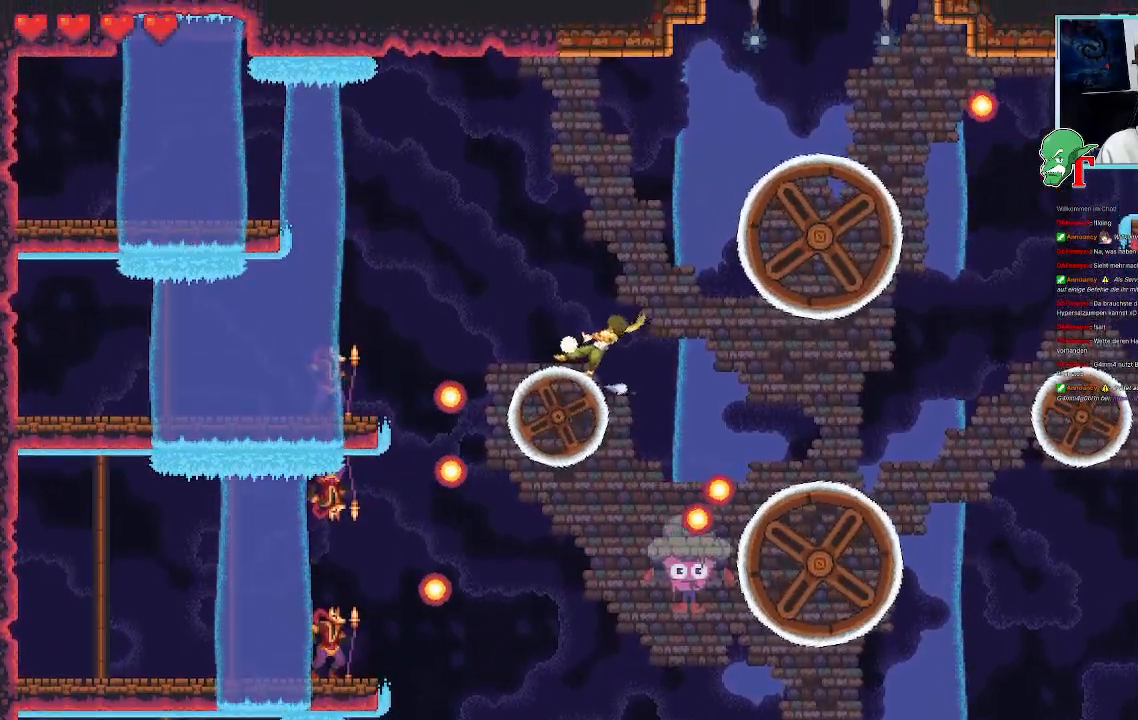
{"dt_ms": 504, "buttons": [], "left_stick": "left", "right_stick": "center", "events": [[235, "SQUARE", "up"]]}
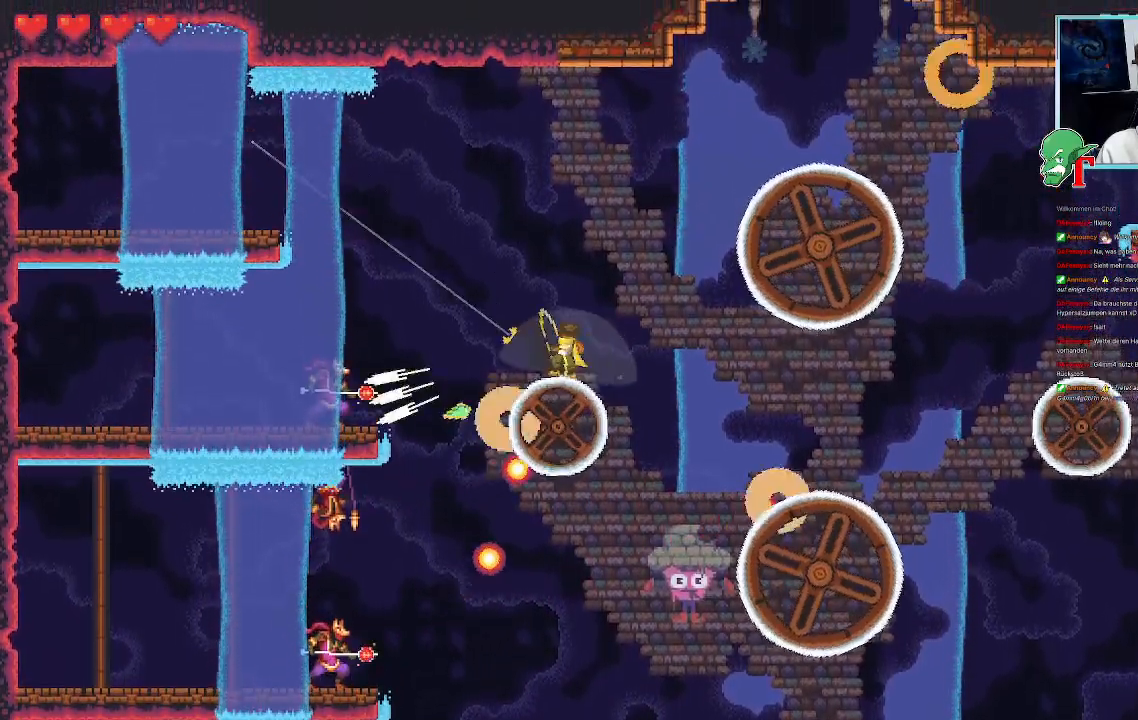
{"dt_ms": 503, "buttons": ["SQUARE"], "left_stick": "left", "right_stick": "center", "events": [[67, "SQUARE", "down"]]}
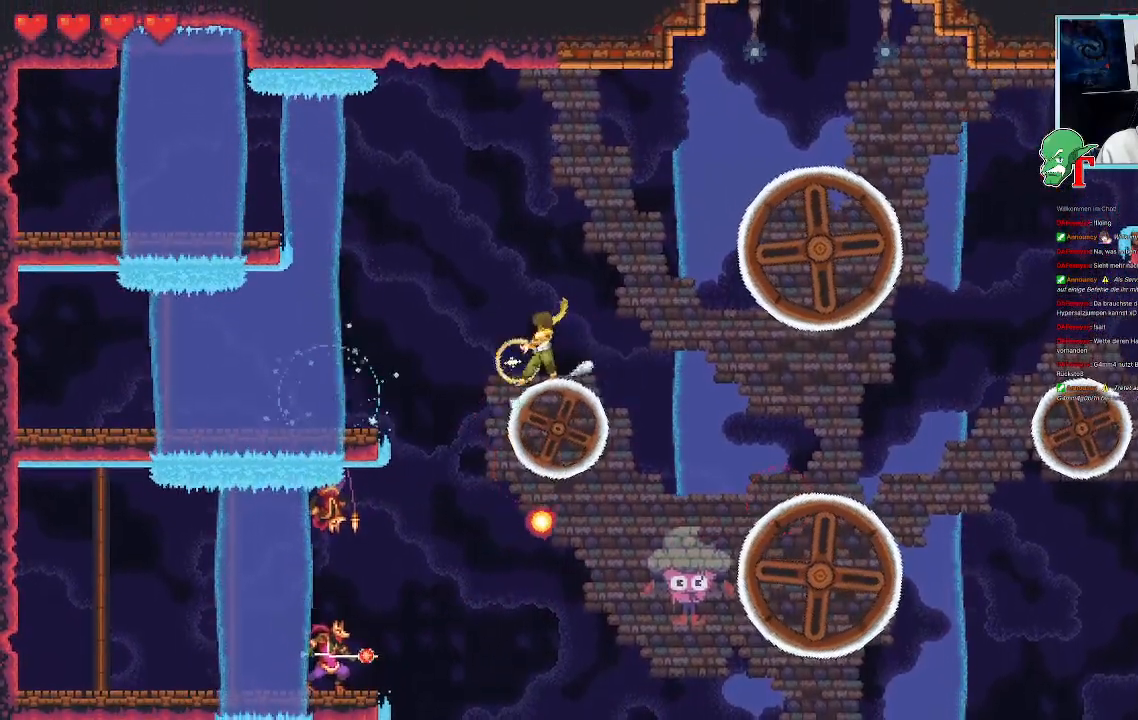
{"dt_ms": 504, "buttons": ["SQUARE"], "left_stick": "left", "right_stick": "center", "events": []}
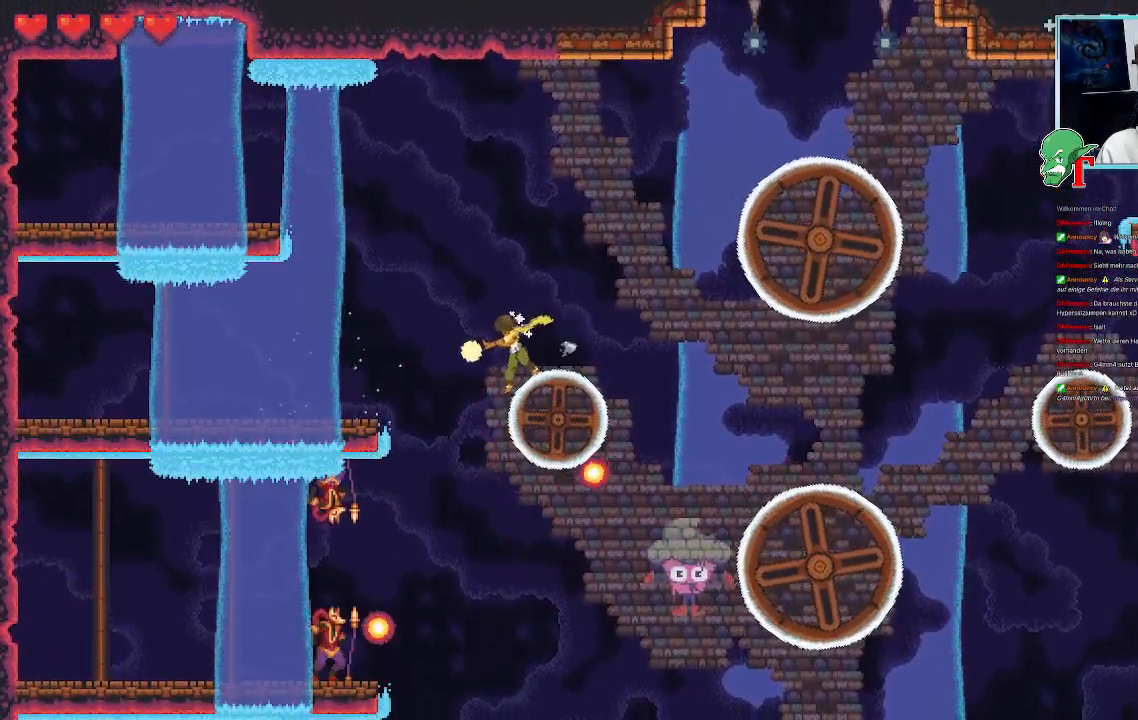
{"dt_ms": 487, "buttons": ["SQUARE"], "left_stick": "left", "right_stick": "center", "events": []}
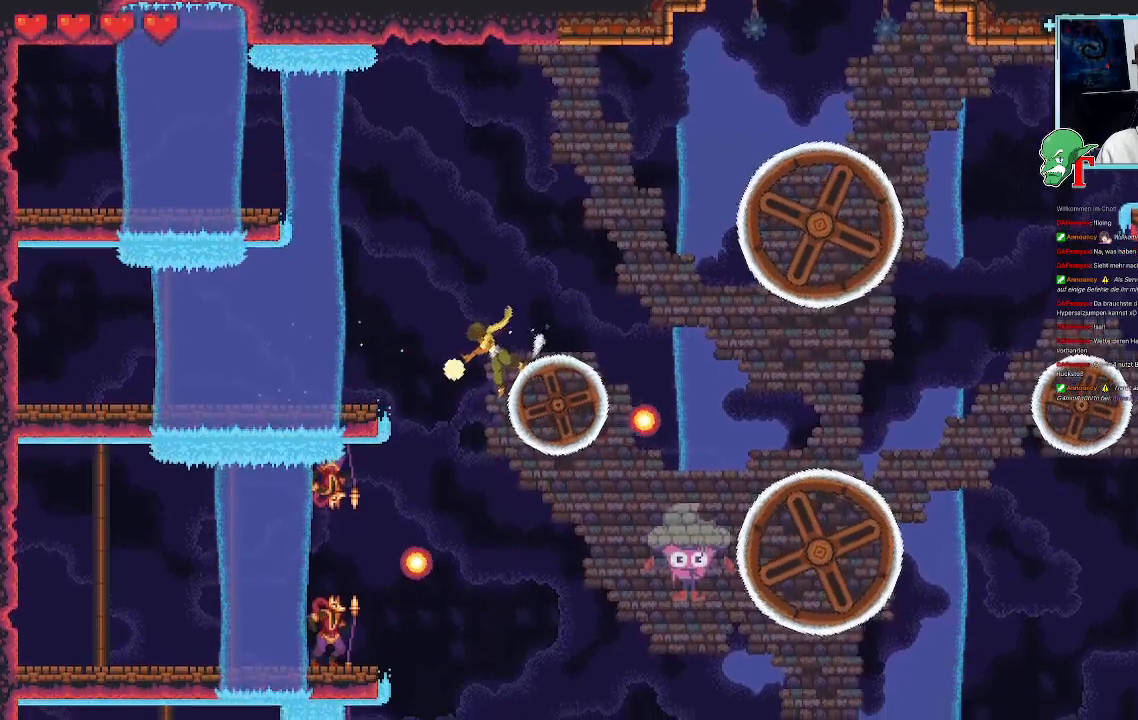
{"dt_ms": 504, "buttons": ["SQUARE"], "left_stick": "left", "right_stick": "center", "events": []}
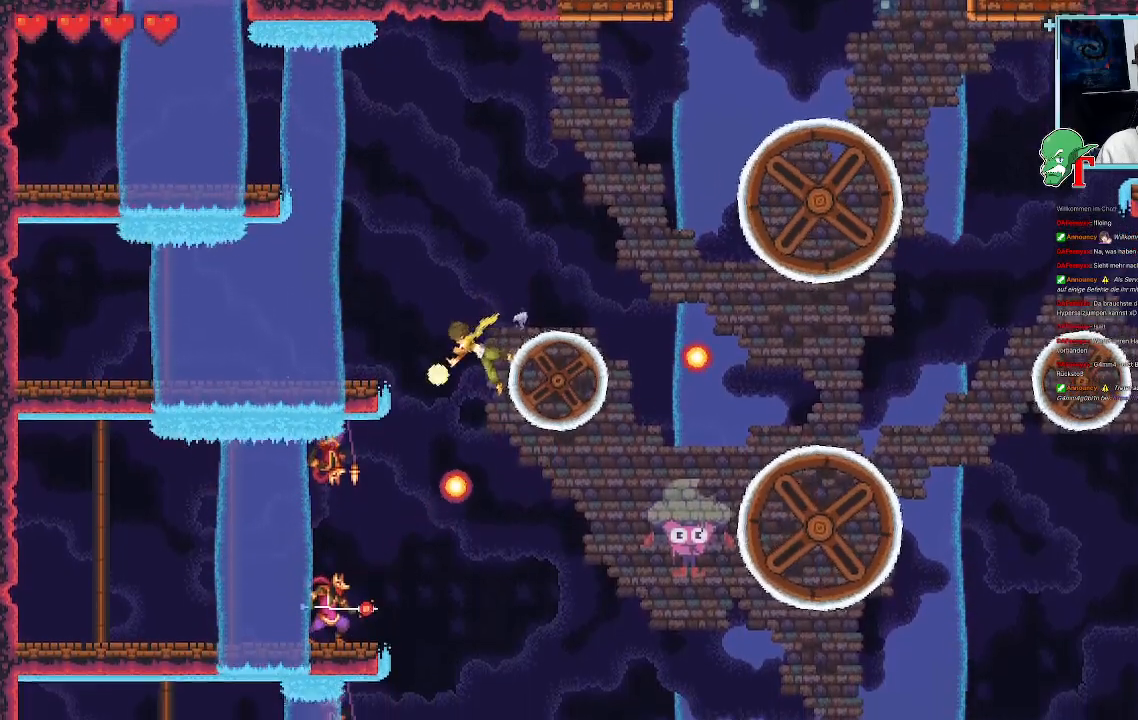
{"dt_ms": 504, "buttons": ["CROSS"], "left_stick": "up-right", "right_stick": "center", "events": [[33, "SQUARE", "up"], [336, "left_stick", "up-right"], [403, "CROSS", "down"]]}
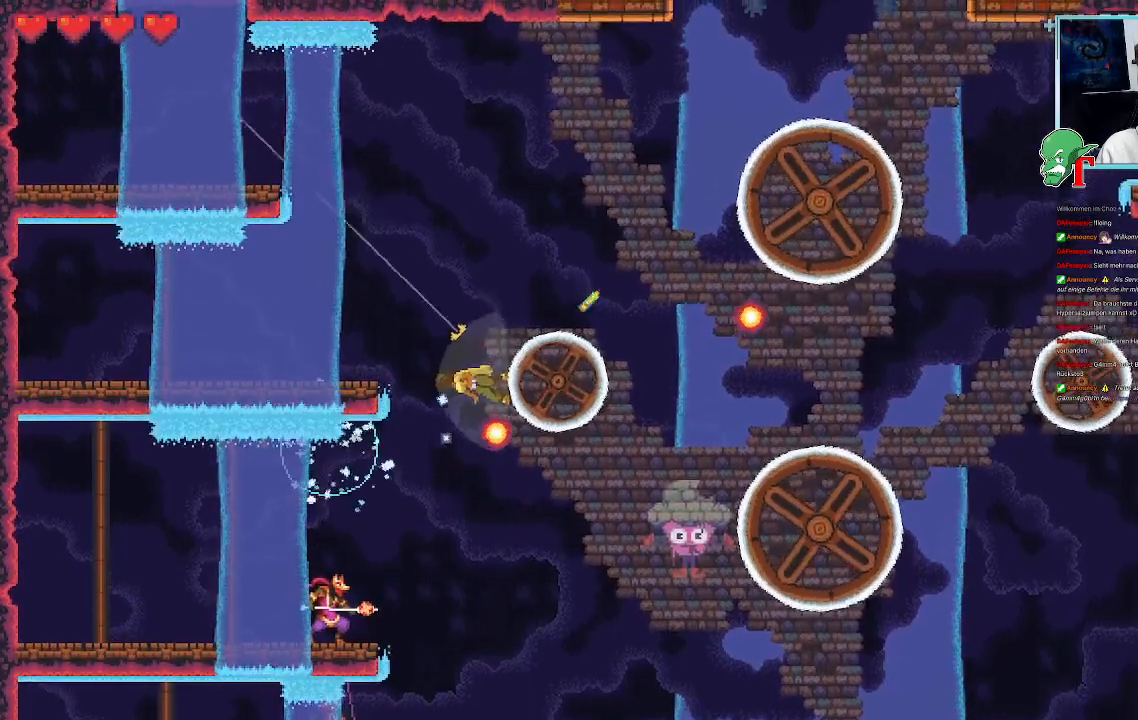
{"dt_ms": 503, "buttons": [], "left_stick": "down-left", "right_stick": "center", "events": [[83, "CROSS", "up"], [218, "left_stick", "up-left"], [419, "left_stick", "down-left"]]}
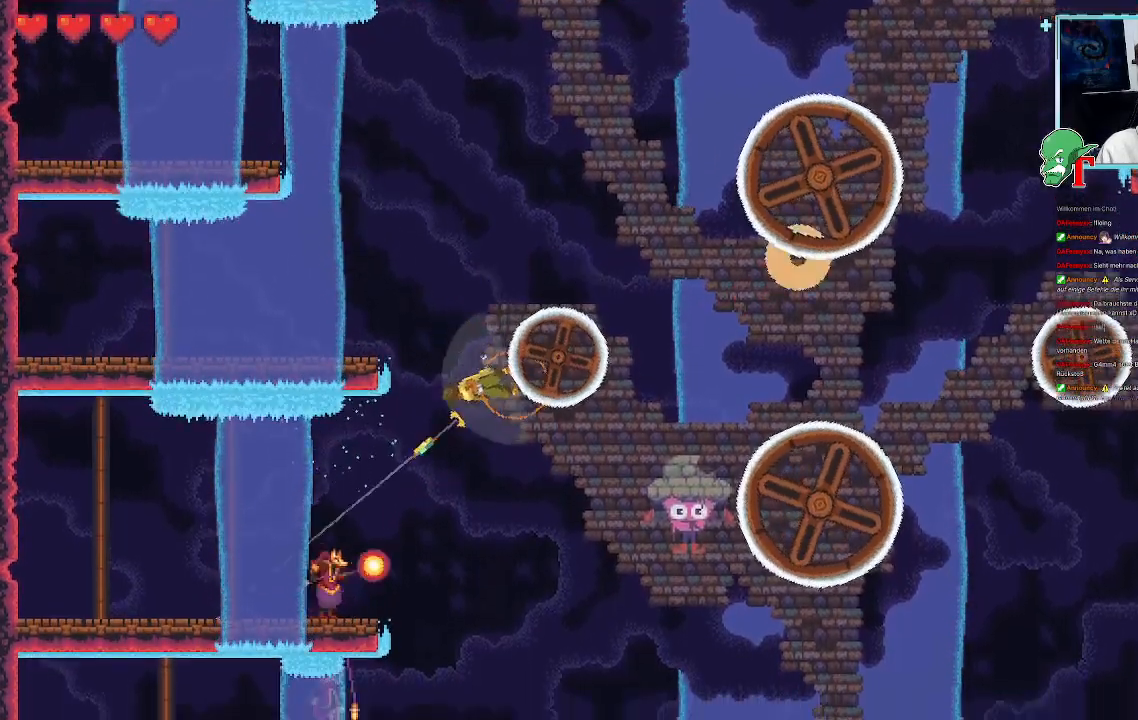
{"dt_ms": 487, "buttons": ["SQUARE"], "left_stick": "down-left", "right_stick": "center", "events": [[17, "SQUARE", "down"]]}
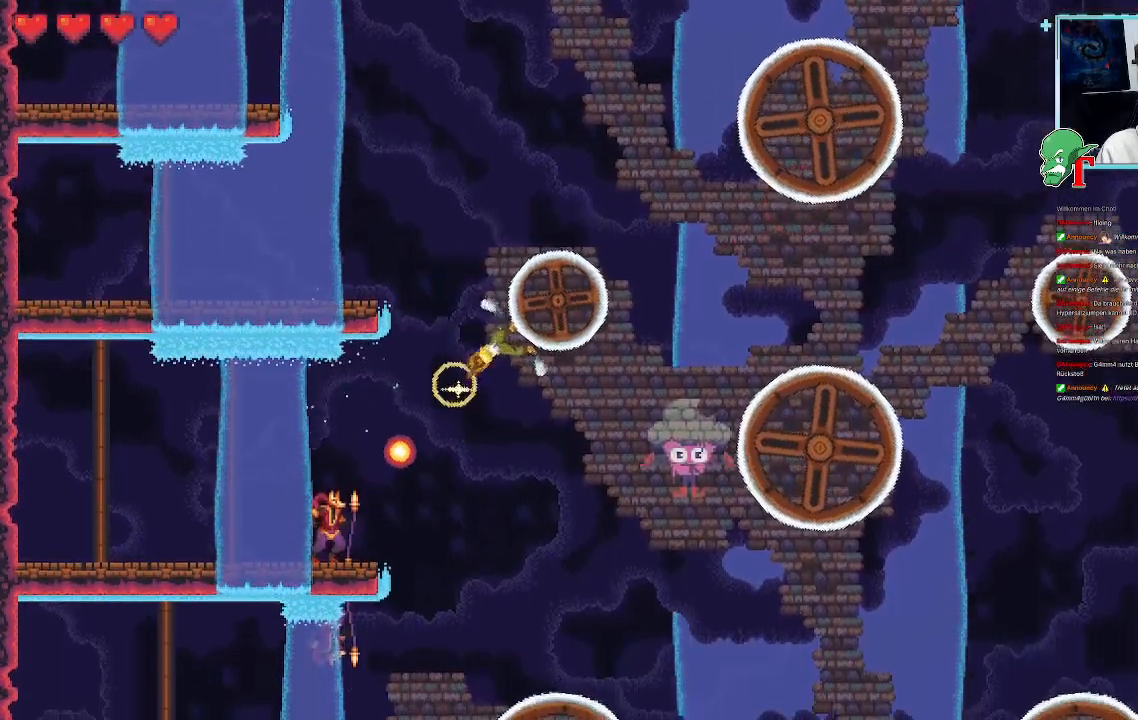
{"dt_ms": 504, "buttons": [], "left_stick": "down-left", "right_stick": "center", "events": [[420, "SQUARE", "up"]]}
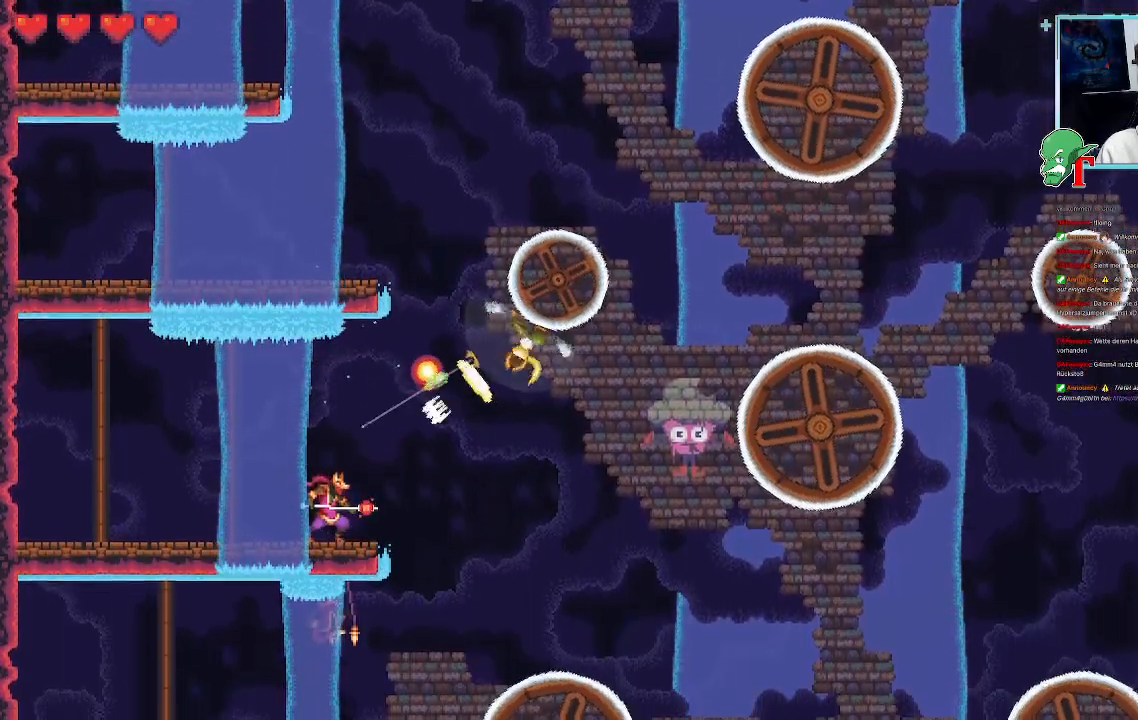
{"dt_ms": 504, "buttons": ["SQUARE"], "left_stick": "down-left", "right_stick": "center", "events": [[67, "SQUARE", "down"]]}